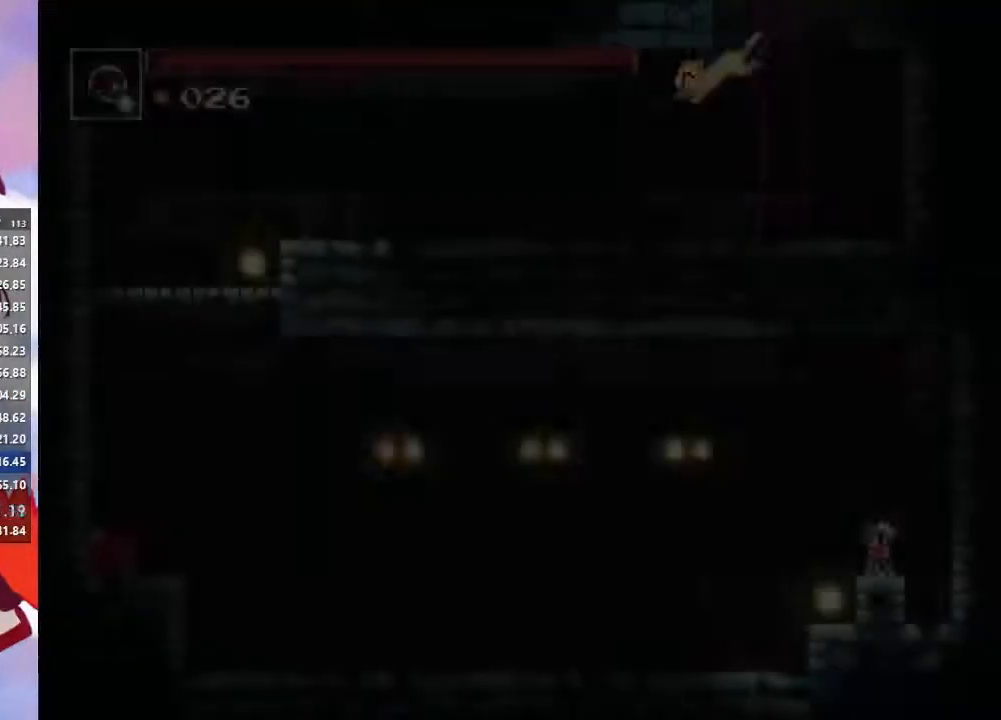
Gameplay with a controller (PlayStation layout); each line is a JSON object with the inputs held at the frame after it. "events" lists button and stick changes between this image and that frame as [ms after this image, input, new state], when the widget could be followed in between. Not read: L3 R3.
{"buttons": [], "left_stick": "left", "right_stick": "center", "events": []}
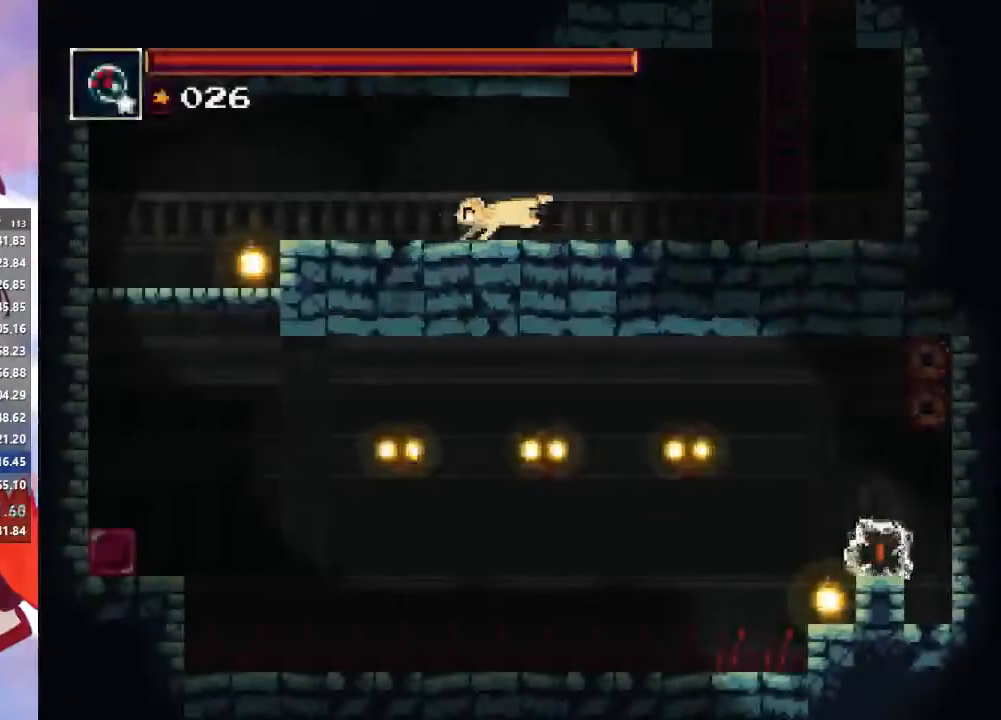
{"buttons": [], "left_stick": "left", "right_stick": "center", "events": []}
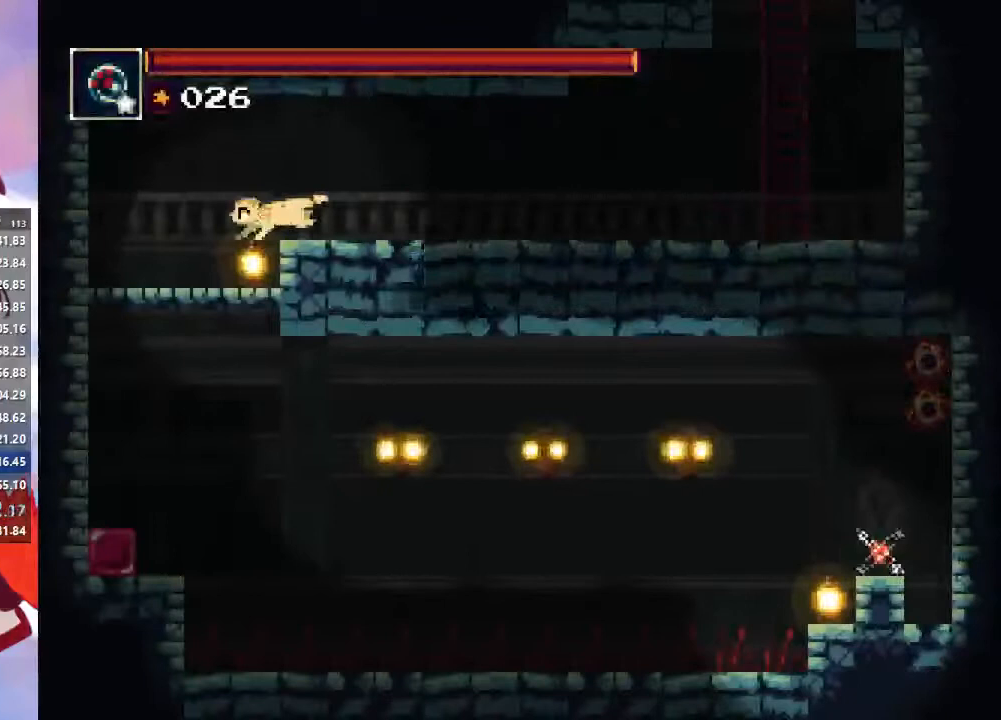
{"buttons": [], "left_stick": "down", "right_stick": "center", "events": [[367, "left_stick", "down"], [400, "CROSS", "down"], [500, "CROSS", "up"]]}
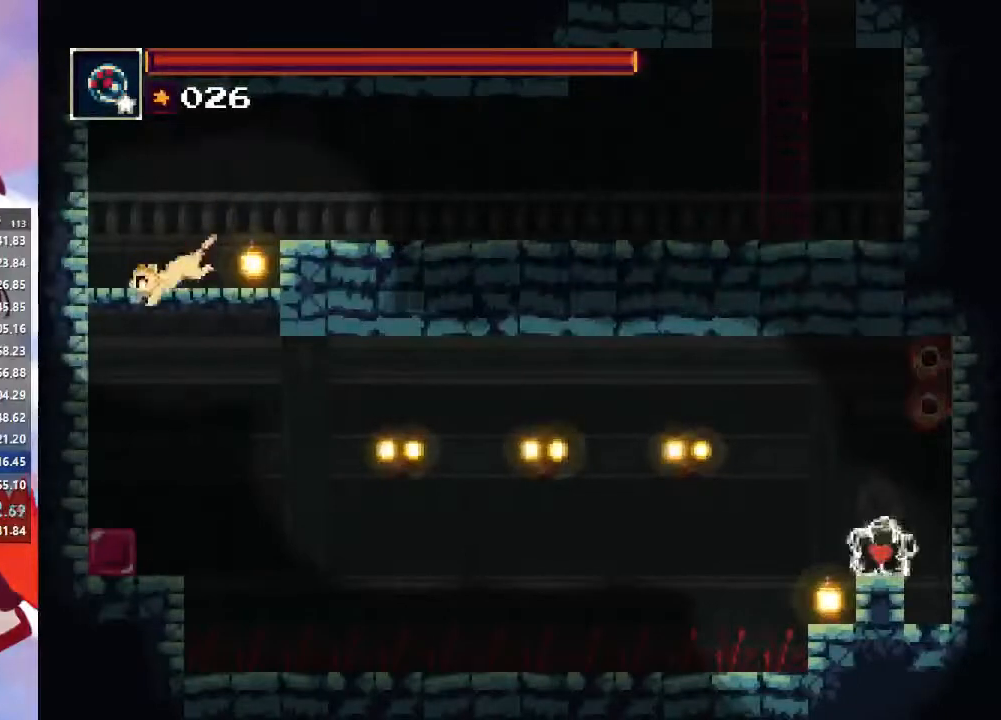
{"buttons": [], "left_stick": "down", "right_stick": "center", "events": []}
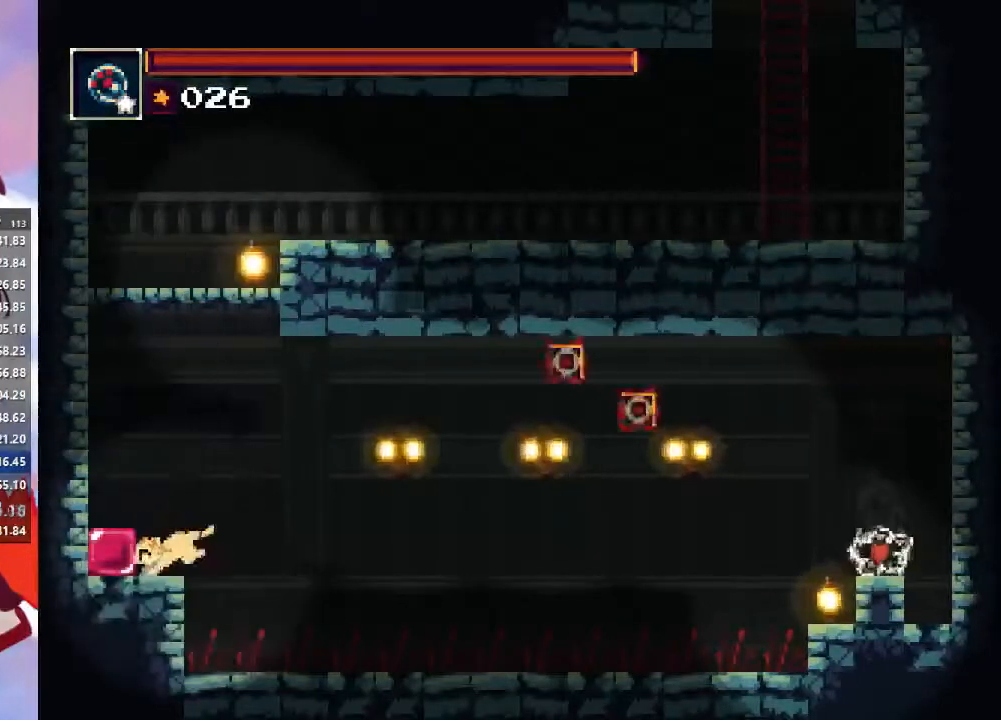
{"buttons": ["CROSS"], "left_stick": "right", "right_stick": "center", "events": [[100, "left_stick", "center"], [233, "left_stick", "right"], [333, "CROSS", "down"]]}
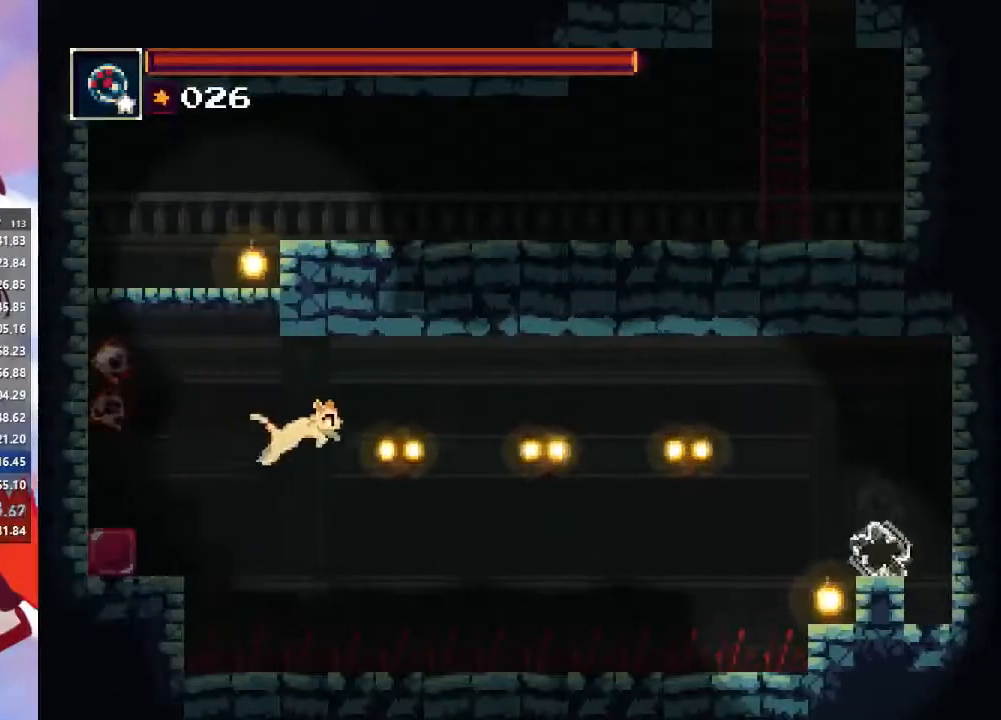
{"buttons": [], "left_stick": "right", "right_stick": "center", "events": [[67, "CROSS", "up"], [167, "CROSS", "down"], [300, "CROSS", "up"], [400, "CIRCLE", "down"], [500, "CIRCLE", "up"]]}
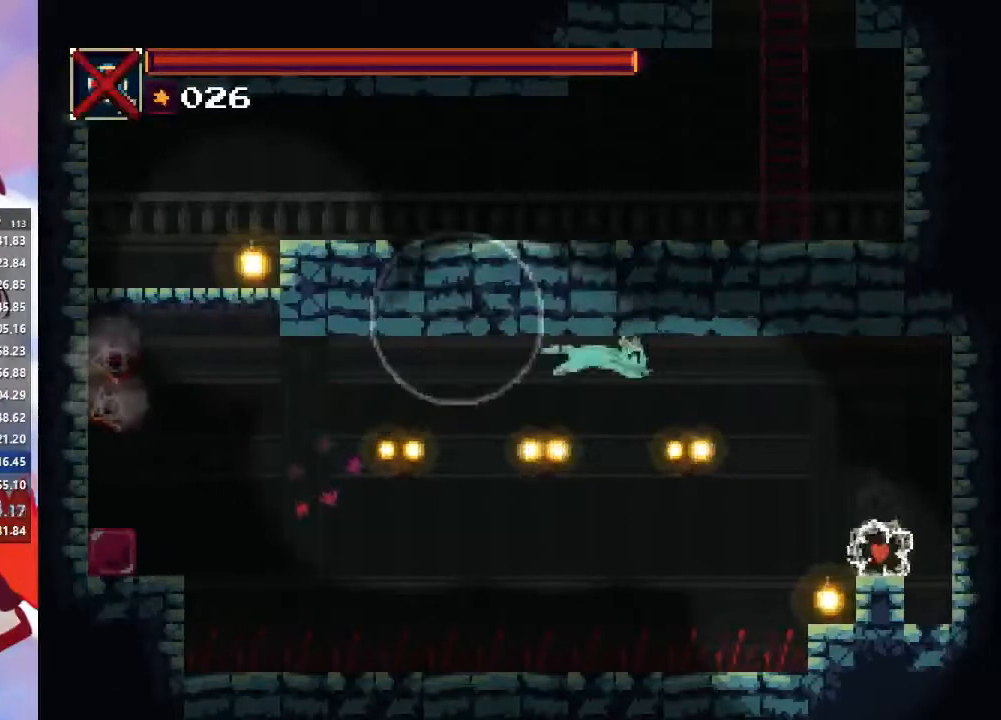
{"buttons": [], "left_stick": "left", "right_stick": "center", "events": [[367, "left_stick", "left"]]}
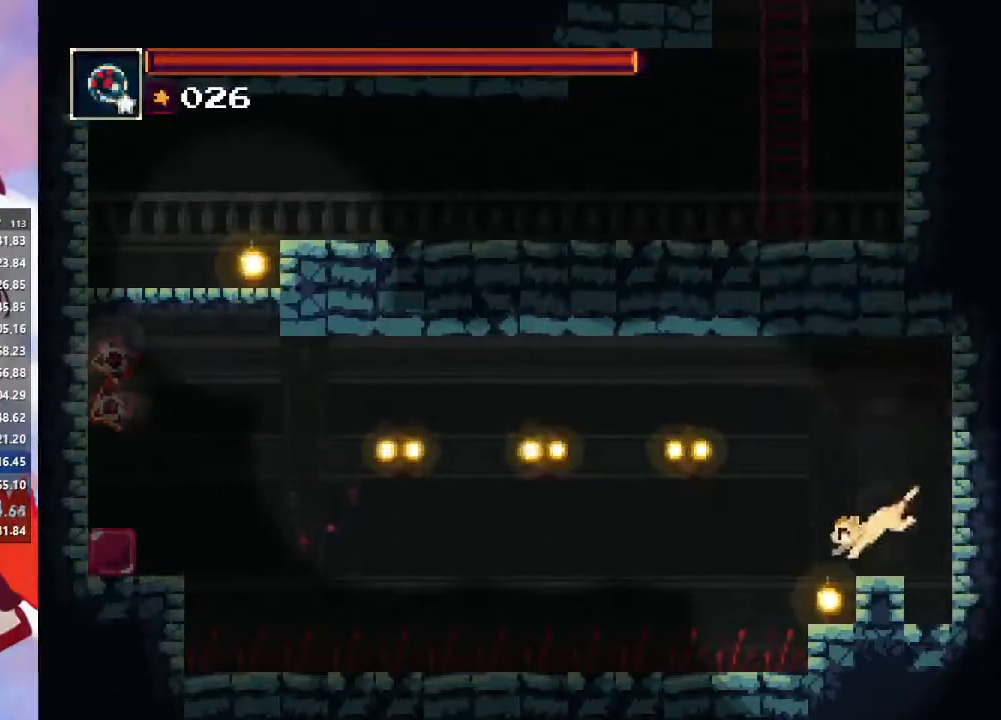
{"buttons": [], "left_stick": "center", "right_stick": "center", "events": [[200, "left_stick", "center"], [233, "CROSS", "down"], [367, "CROSS", "up"], [433, "CROSS", "down"], [500, "CROSS", "up"]]}
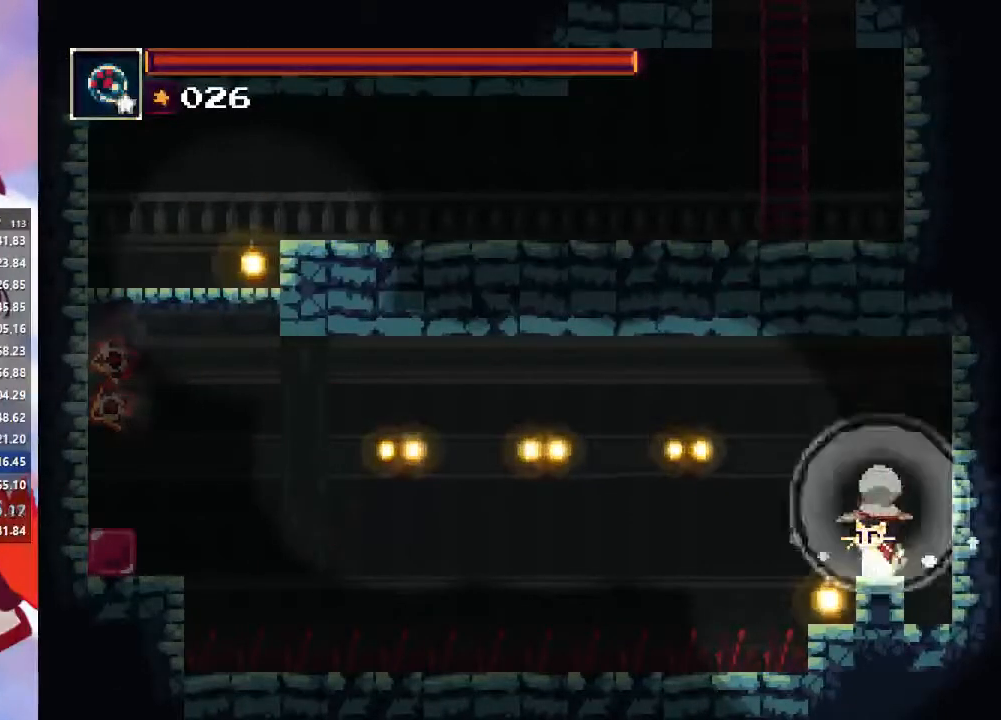
{"buttons": [], "left_stick": "center", "right_stick": "center", "events": [[100, "CROSS", "down"], [167, "CROSS", "up"], [267, "CROSS", "down"], [333, "CROSS", "up"]]}
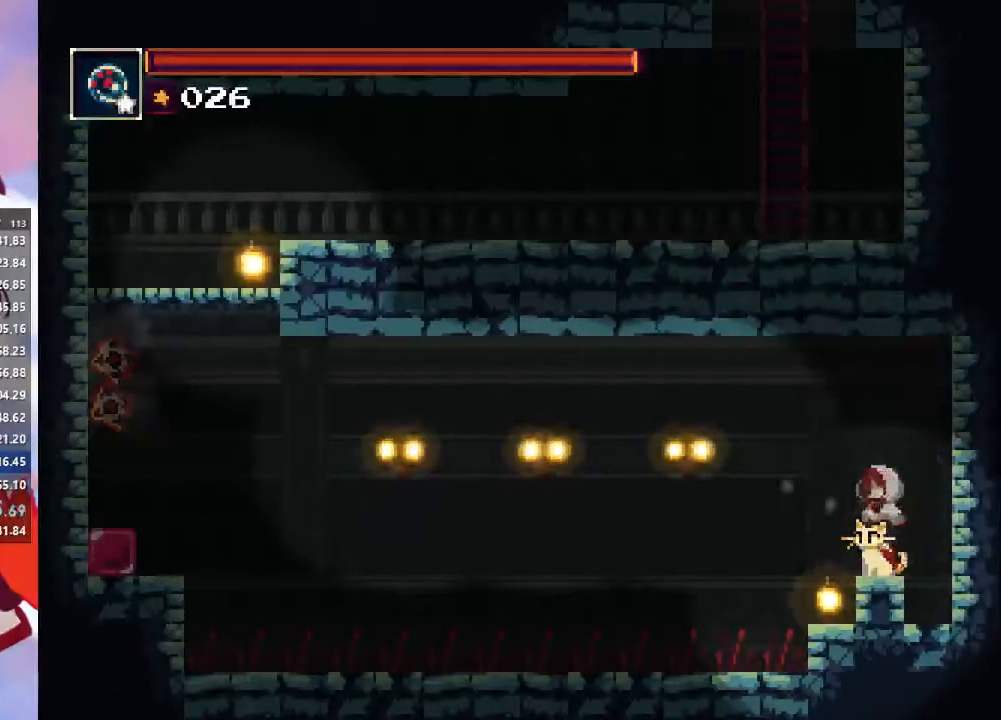
{"buttons": [], "left_stick": "center", "right_stick": "center", "events": [[200, "CROSS", "down"], [300, "CROSS", "up"], [367, "CROSS", "down"], [467, "CROSS", "up"]]}
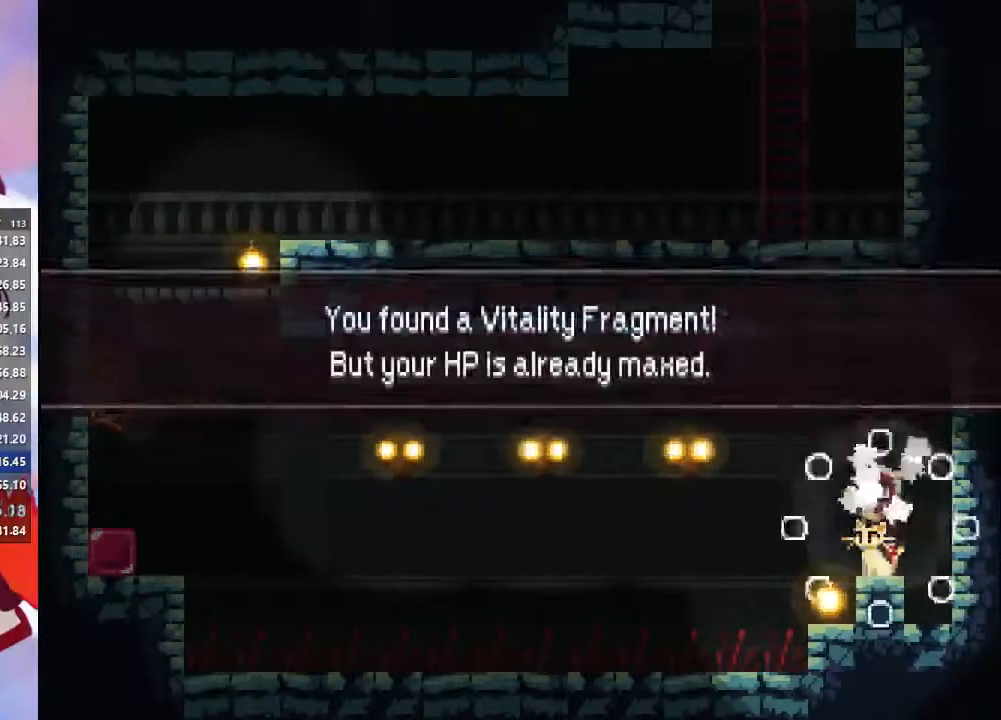
{"buttons": ["CROSS"], "left_stick": "left", "right_stick": "center", "events": [[67, "CROSS", "down"], [133, "CROSS", "up"], [367, "left_stick", "left"], [467, "CROSS", "down"]]}
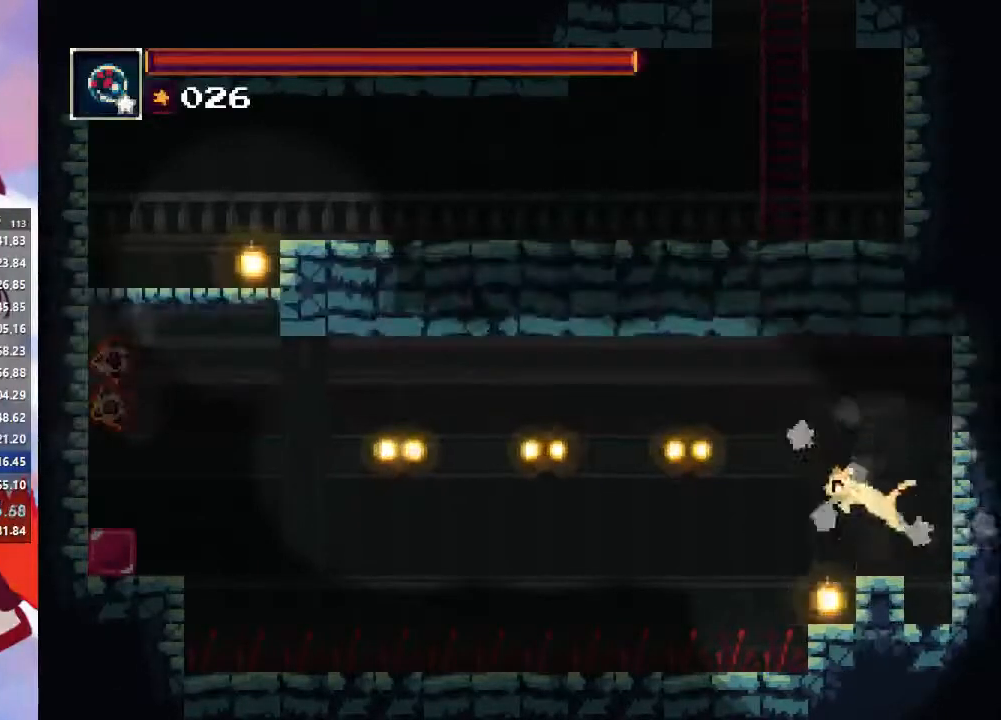
{"buttons": ["CROSS"], "left_stick": "left", "right_stick": "center", "events": [[267, "CROSS", "up"], [367, "CROSS", "down"]]}
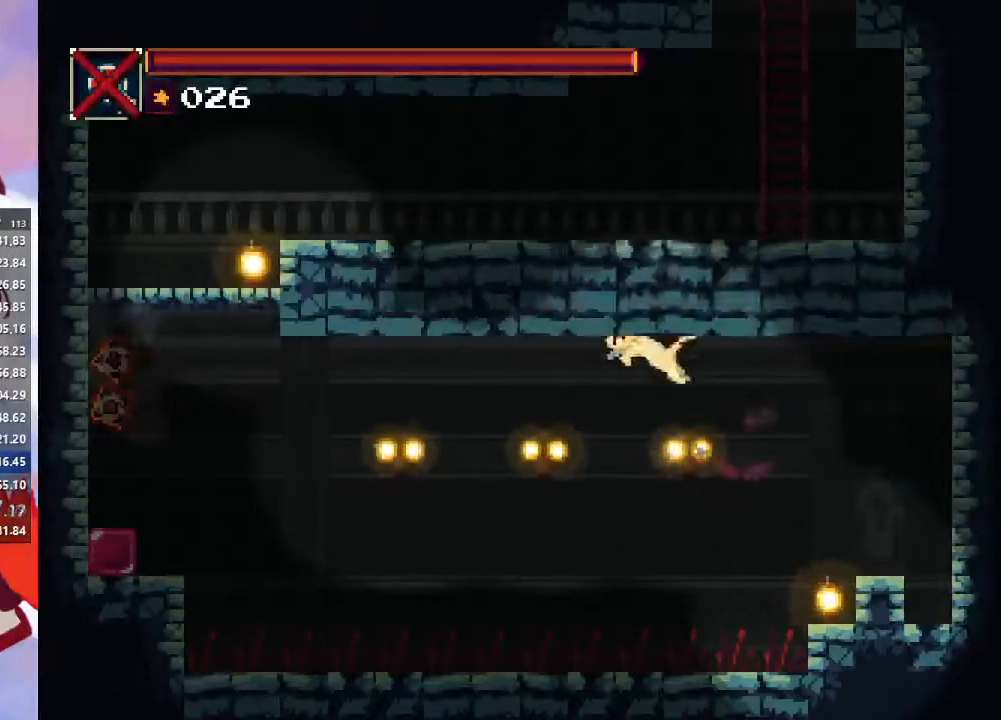
{"buttons": ["SQUARE"], "left_stick": "left", "right_stick": "center", "events": [[33, "CROSS", "up"], [100, "CIRCLE", "down"], [233, "CIRCLE", "up"], [300, "SQUARE", "down"]]}
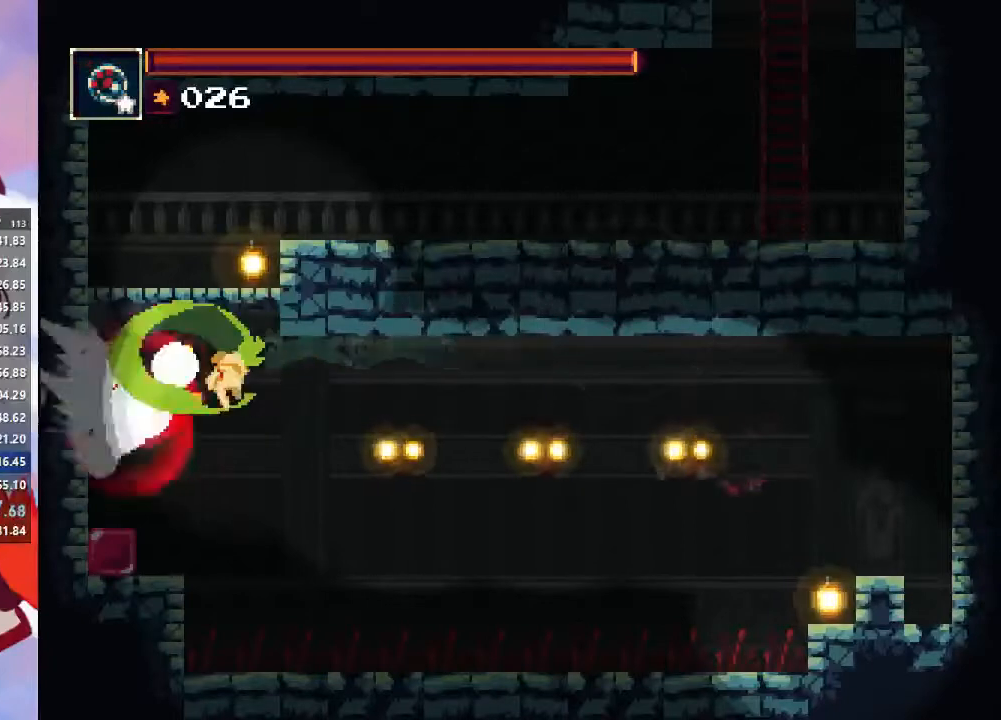
{"buttons": [], "left_stick": "left", "right_stick": "center", "events": [[33, "SQUARE", "up"]]}
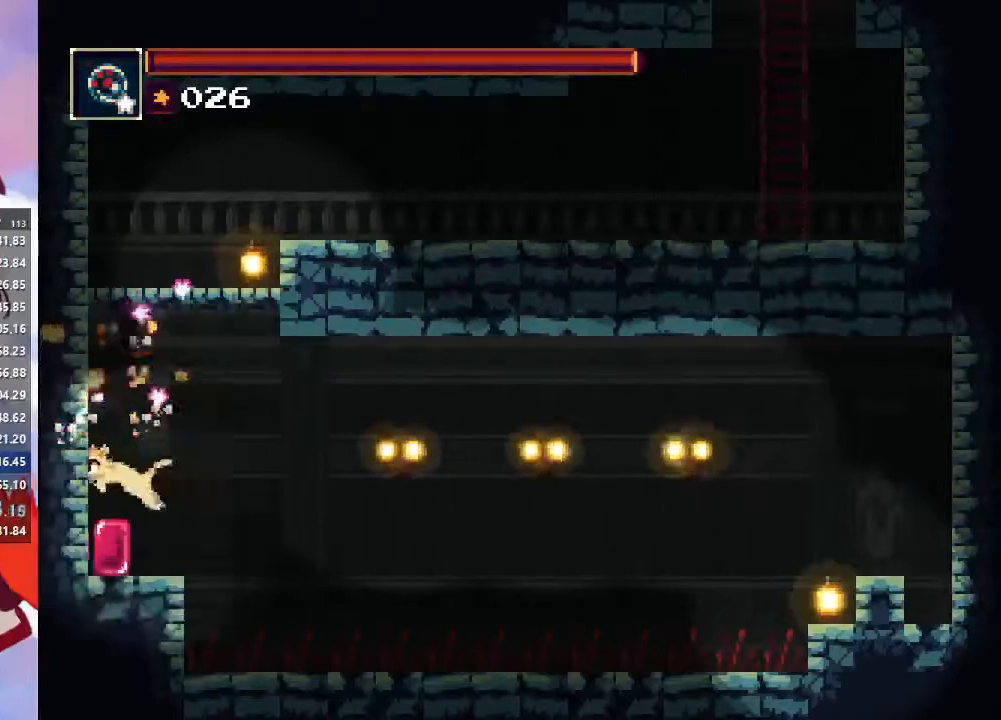
{"buttons": ["CROSS"], "left_stick": "right", "right_stick": "center", "events": [[33, "left_stick", "right"], [467, "CROSS", "down"]]}
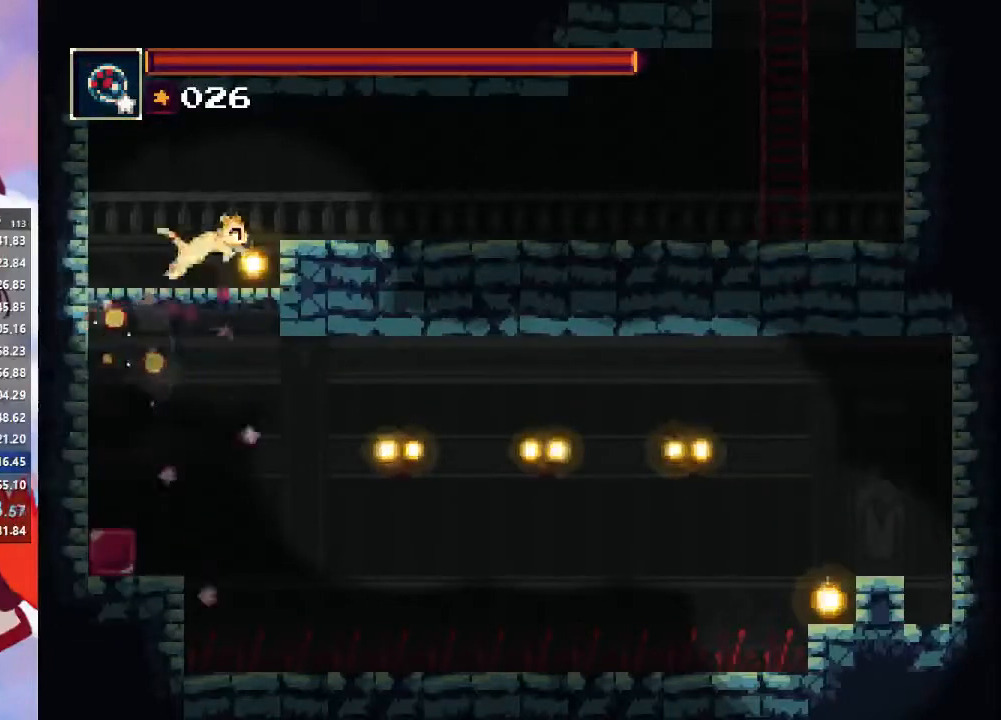
{"buttons": [], "left_stick": "right", "right_stick": "center", "events": [[200, "CROSS", "up"], [233, "CIRCLE", "down"], [400, "CIRCLE", "up"]]}
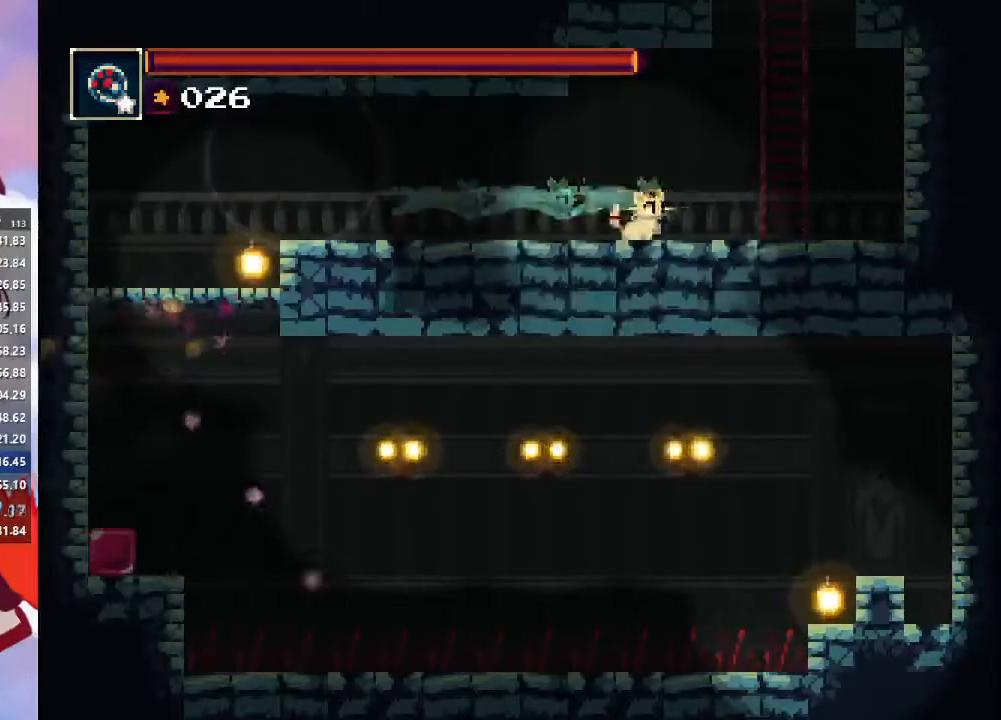
{"buttons": ["CROSS"], "left_stick": "right", "right_stick": "center", "events": [[67, "TRIANGLE", "down"], [300, "TRIANGLE", "up"], [300, "left_stick", "center"], [367, "left_stick", "right"], [467, "CROSS", "down"]]}
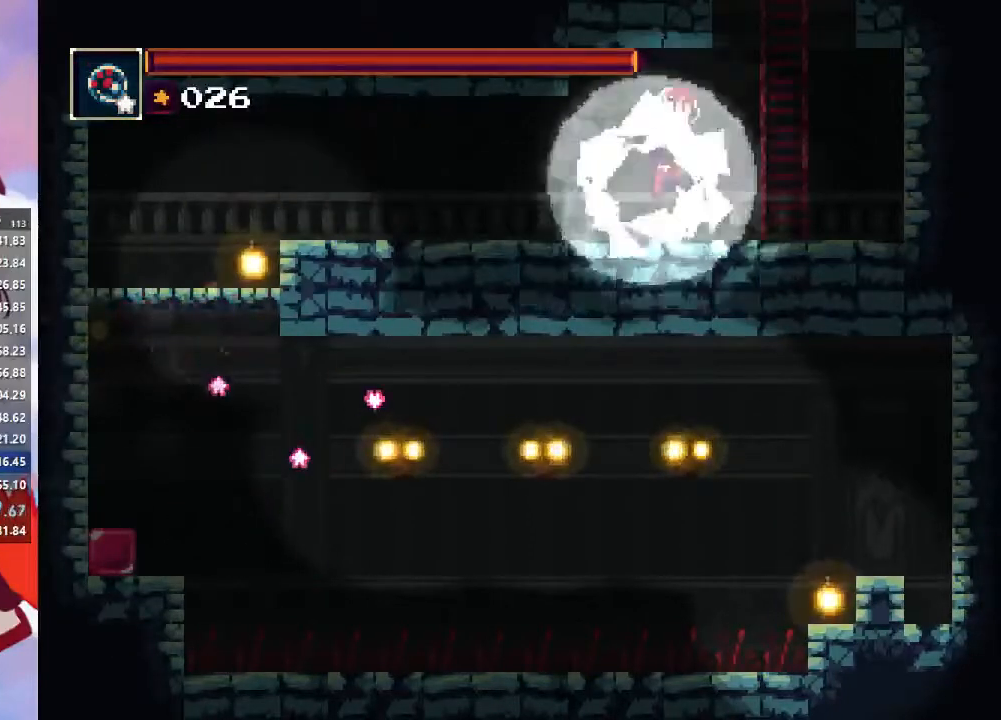
{"buttons": ["CROSS"], "left_stick": "up", "right_stick": "center", "events": [[333, "CROSS", "up"], [333, "left_stick", "up"], [367, "CROSS", "down"]]}
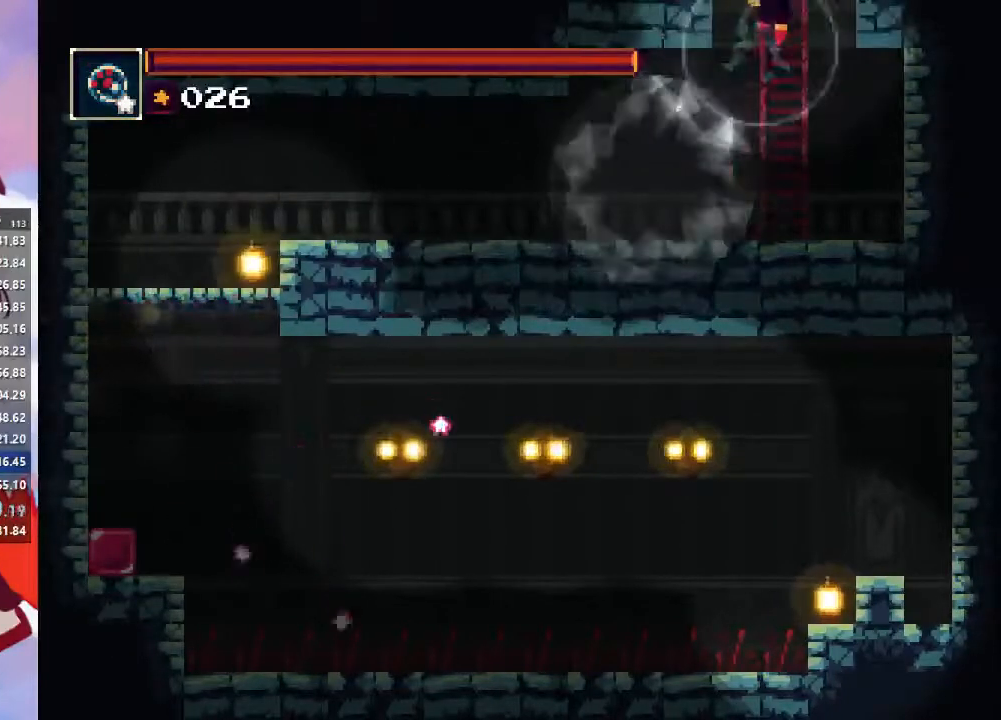
{"buttons": ["CROSS"], "left_stick": "up-left", "right_stick": "center", "events": [[67, "CROSS", "up"], [133, "CROSS", "down"], [300, "CROSS", "up"], [367, "CROSS", "down"], [367, "left_stick", "up-left"]]}
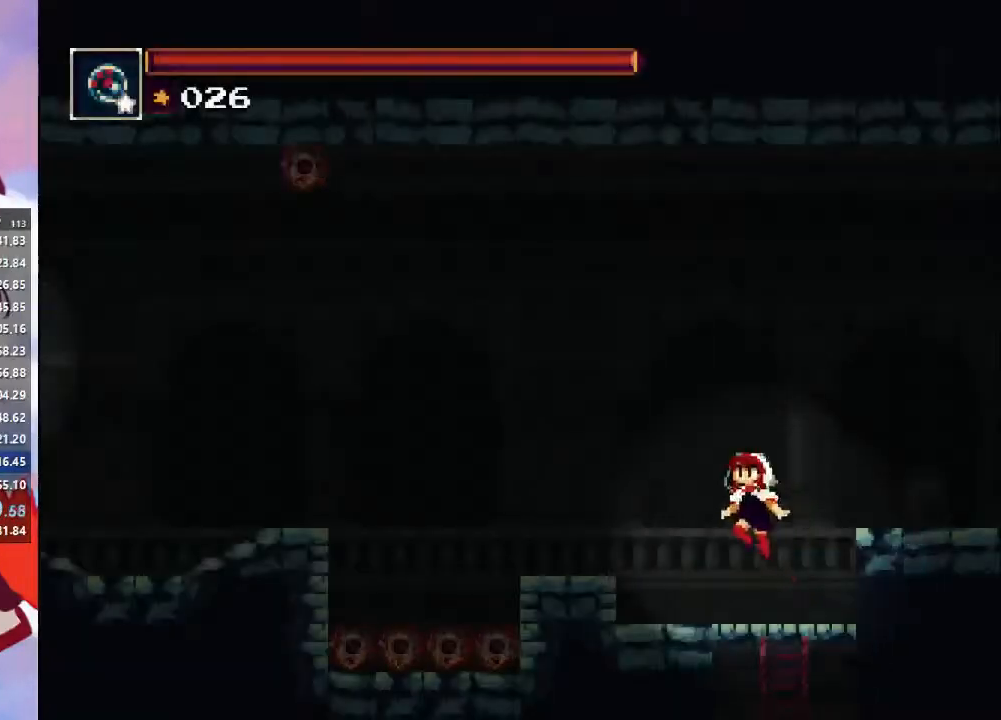
{"buttons": [], "left_stick": "up-left", "right_stick": "center", "events": [[67, "CROSS", "up"], [200, "CROSS", "down"], [267, "CROSS", "up"]]}
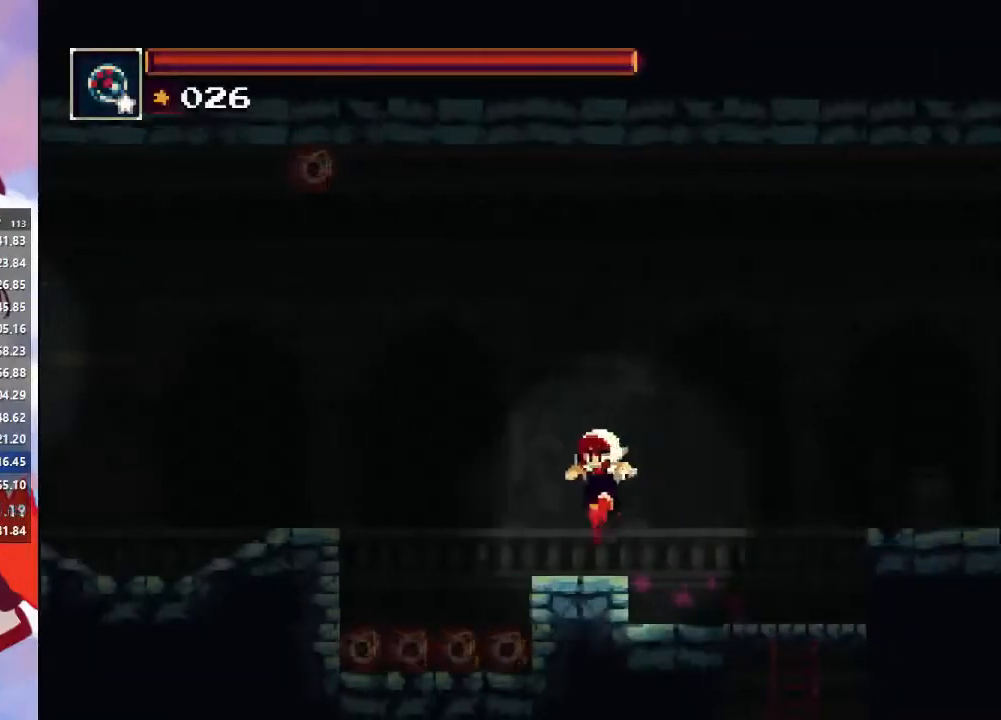
{"buttons": ["CIRCLE"], "left_stick": "left", "right_stick": "center", "events": [[133, "left_stick", "left"], [167, "CROSS", "down"], [367, "CROSS", "up"], [400, "CIRCLE", "down"]]}
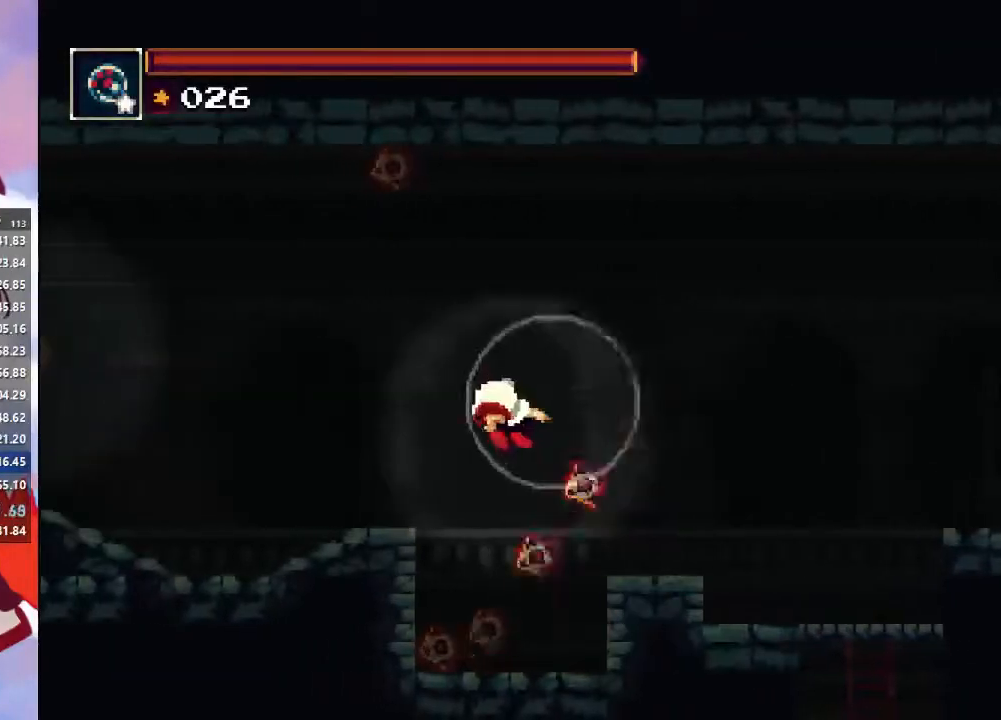
{"buttons": [], "left_stick": "left", "right_stick": "center", "events": [[67, "CIRCLE", "up"]]}
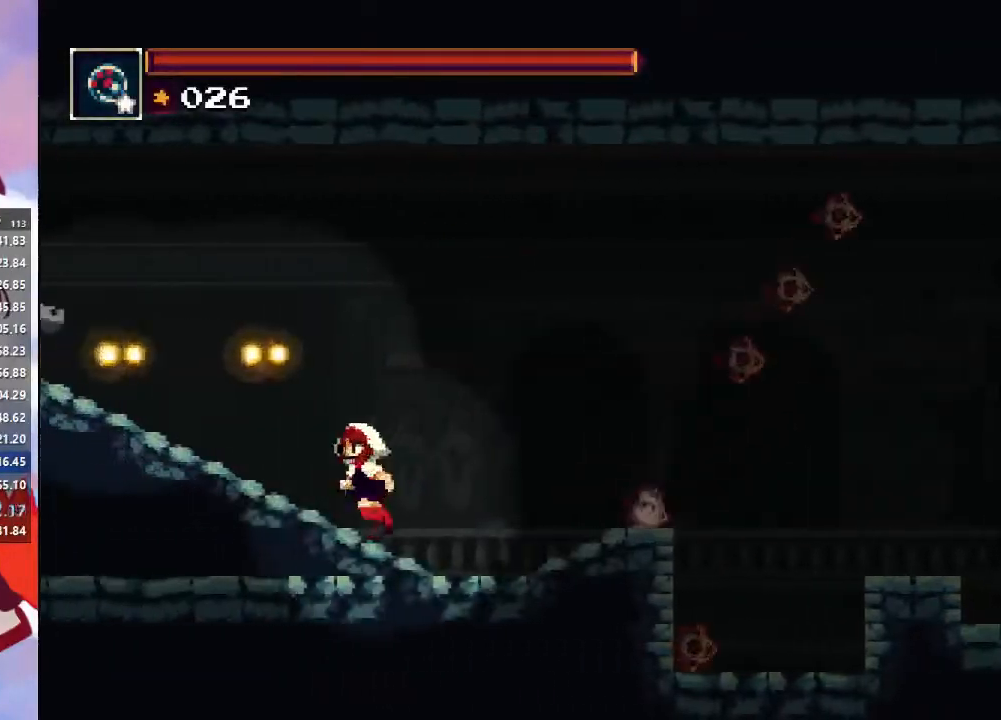
{"buttons": [], "left_stick": "left", "right_stick": "center", "events": [[33, "TRIANGLE", "down"], [167, "TRIANGLE", "up"]]}
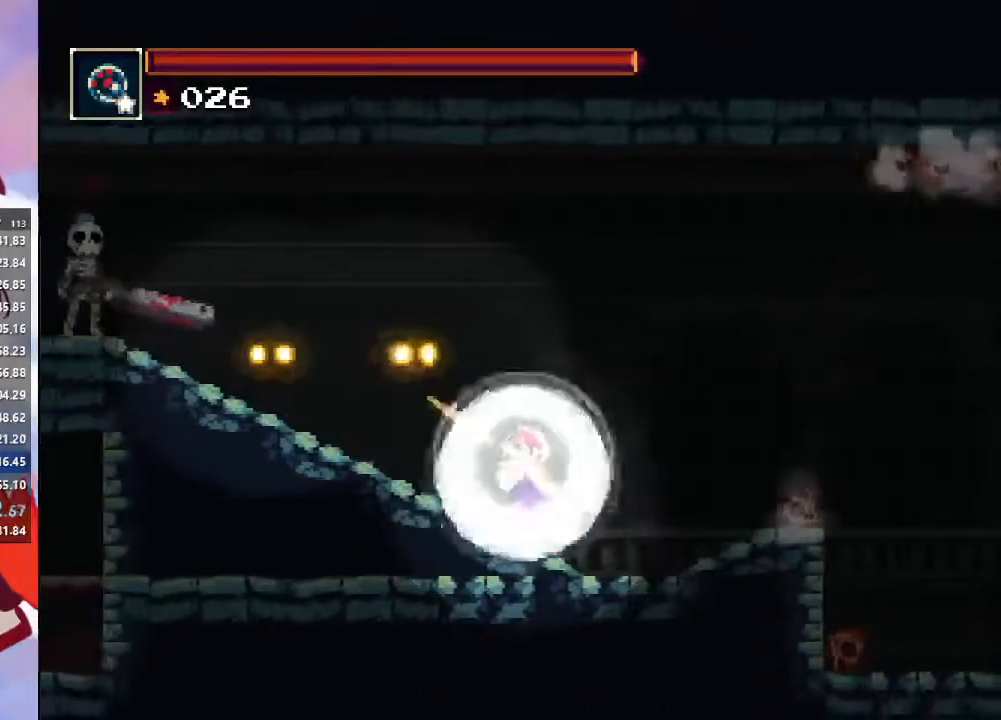
{"buttons": ["CROSS"], "left_stick": "left", "right_stick": "center", "events": [[500, "CROSS", "down"]]}
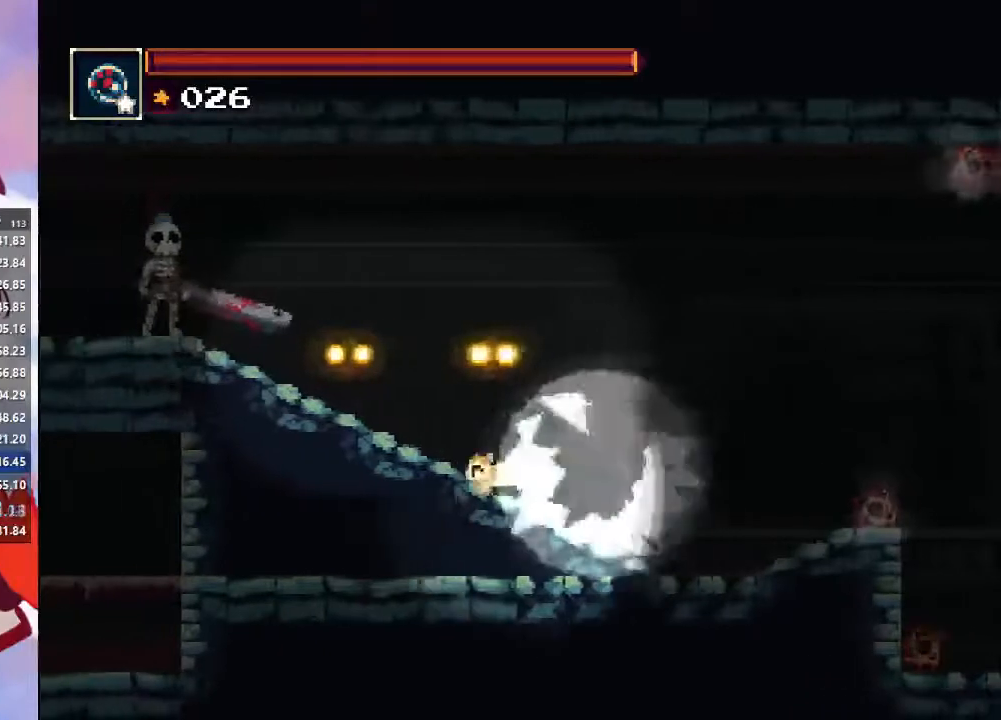
{"buttons": [], "left_stick": "left", "right_stick": "center", "events": [[133, "CROSS", "up"], [367, "CROSS", "down"], [433, "CROSS", "up"]]}
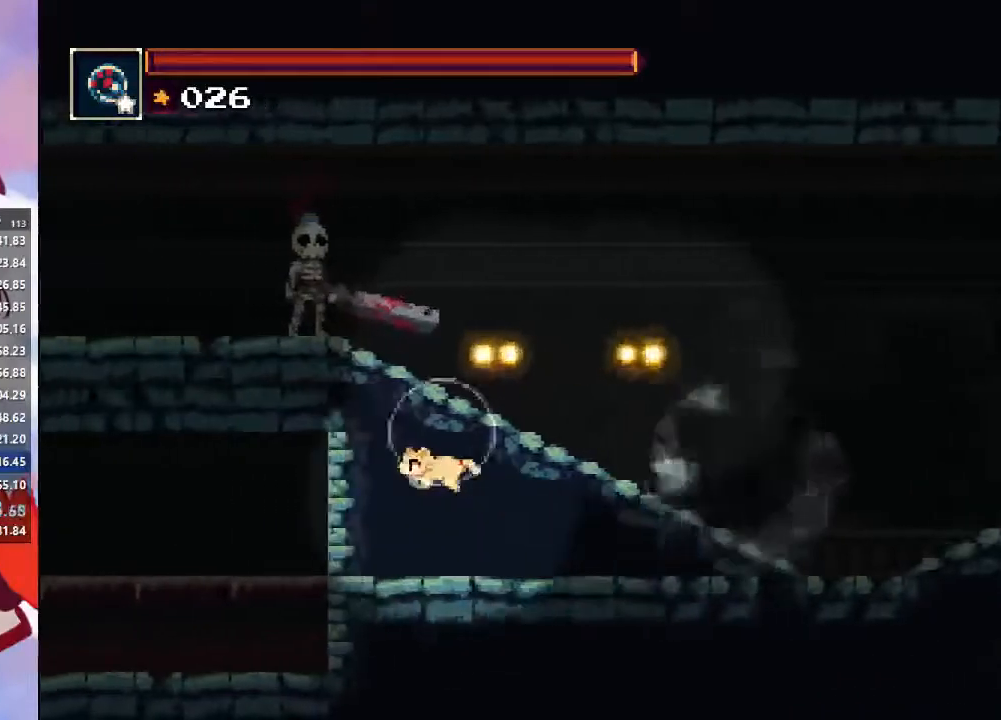
{"buttons": [], "left_stick": "left", "right_stick": "center", "events": [[33, "CIRCLE", "down"], [233, "CIRCLE", "up"]]}
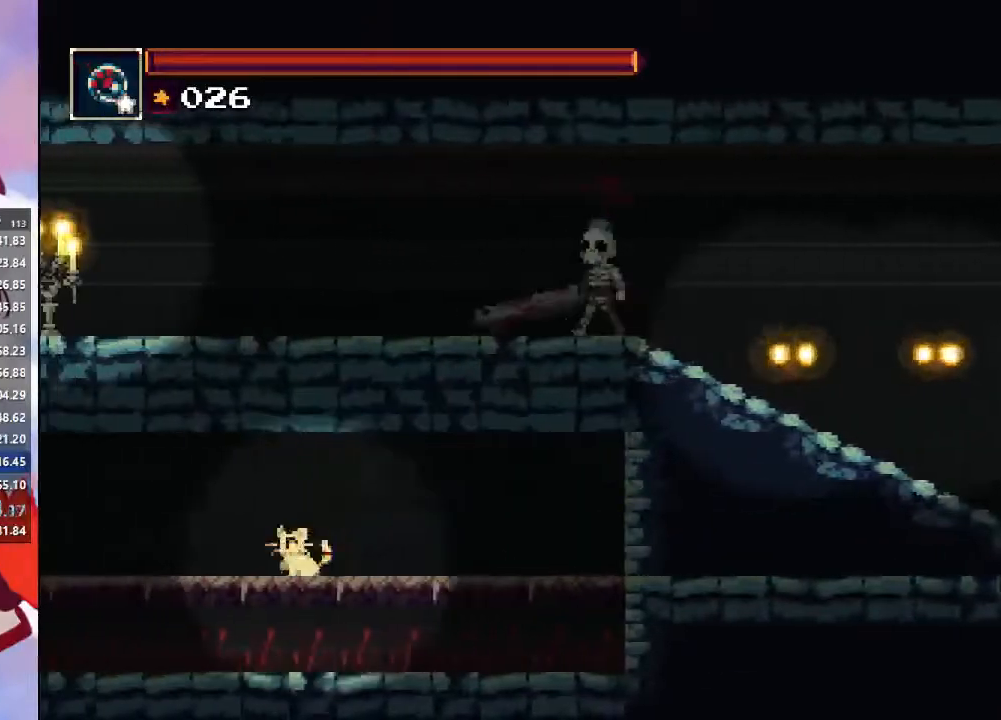
{"buttons": [], "left_stick": "left", "right_stick": "center", "events": []}
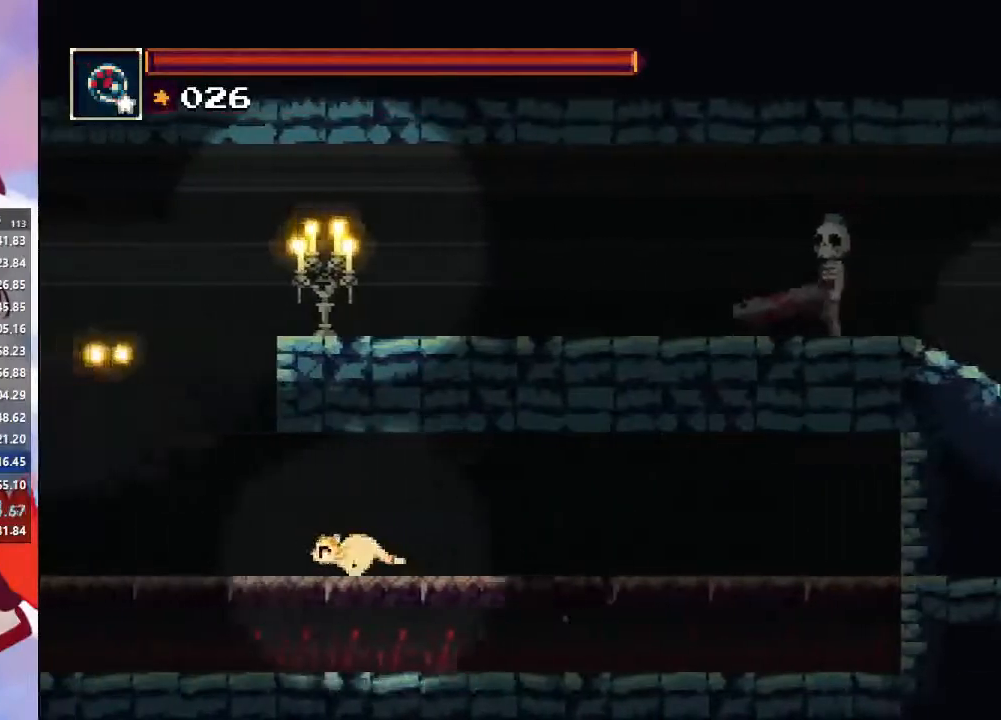
{"buttons": [], "left_stick": "left", "right_stick": "center", "events": []}
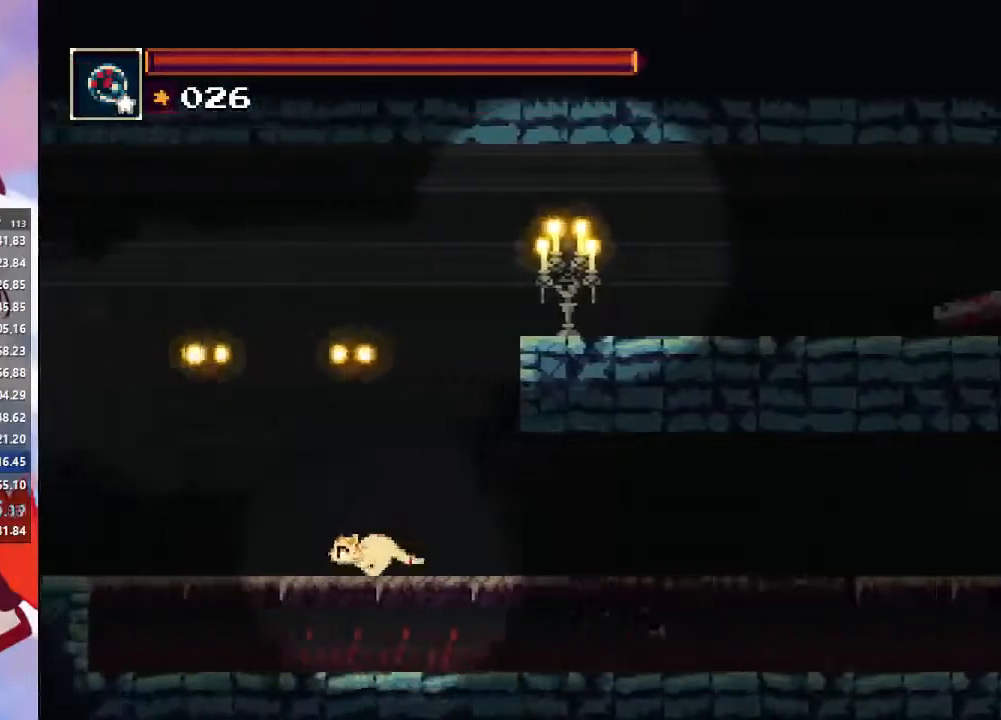
{"buttons": ["CIRCLE"], "left_stick": "left", "right_stick": "center", "events": [[333, "CROSS", "down"], [400, "CROSS", "up"], [467, "CIRCLE", "down"]]}